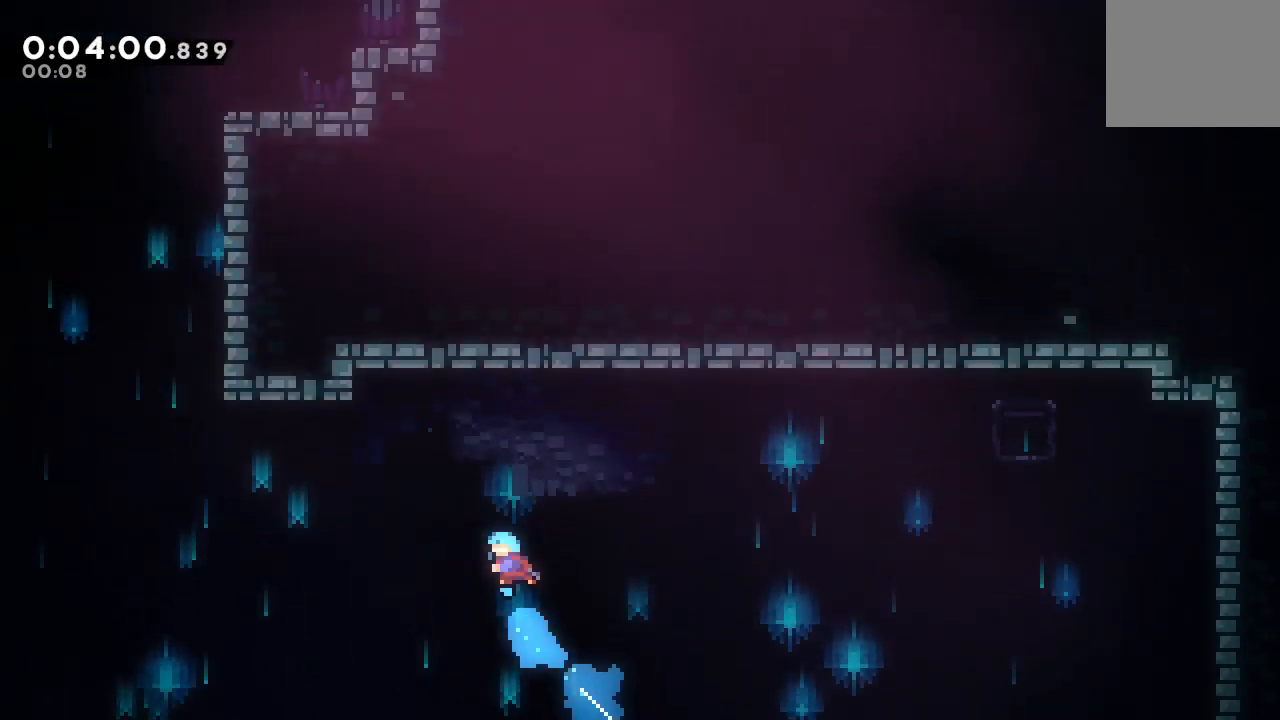
Gameplay with a controller (PlayStation layout); each line is a JSON object with the inputs held at the frame after it. "events" lists button and stick changes between this image and that frame as [ms after this image, input, new state], when the widget could be followed in between. Not read: L3 R3.
{"buttons": ["DPAD_UP", "DPAD_LEFT"], "left_stick": "center", "right_stick": "center", "events": [[250, "R1", "up"]]}
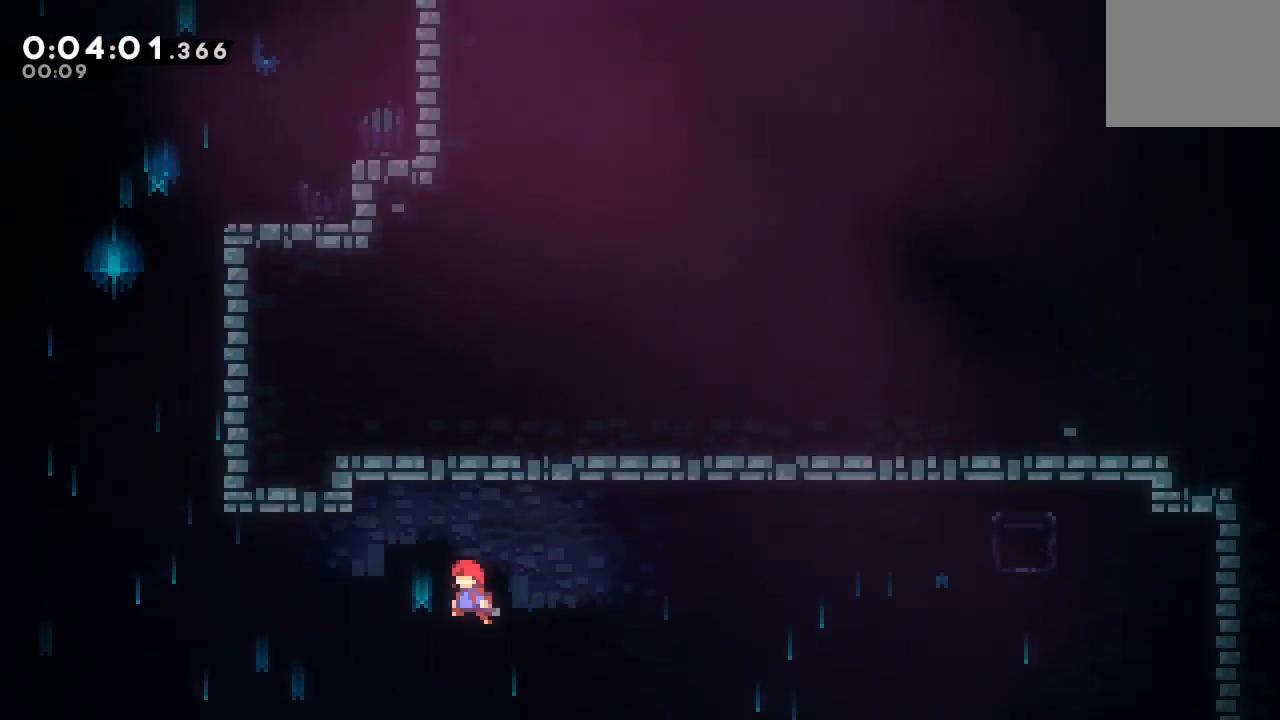
{"buttons": ["L1", "DPAD_UP", "DPAD_LEFT"], "left_stick": "center", "right_stick": "center", "events": [[400, "L1", "down"]]}
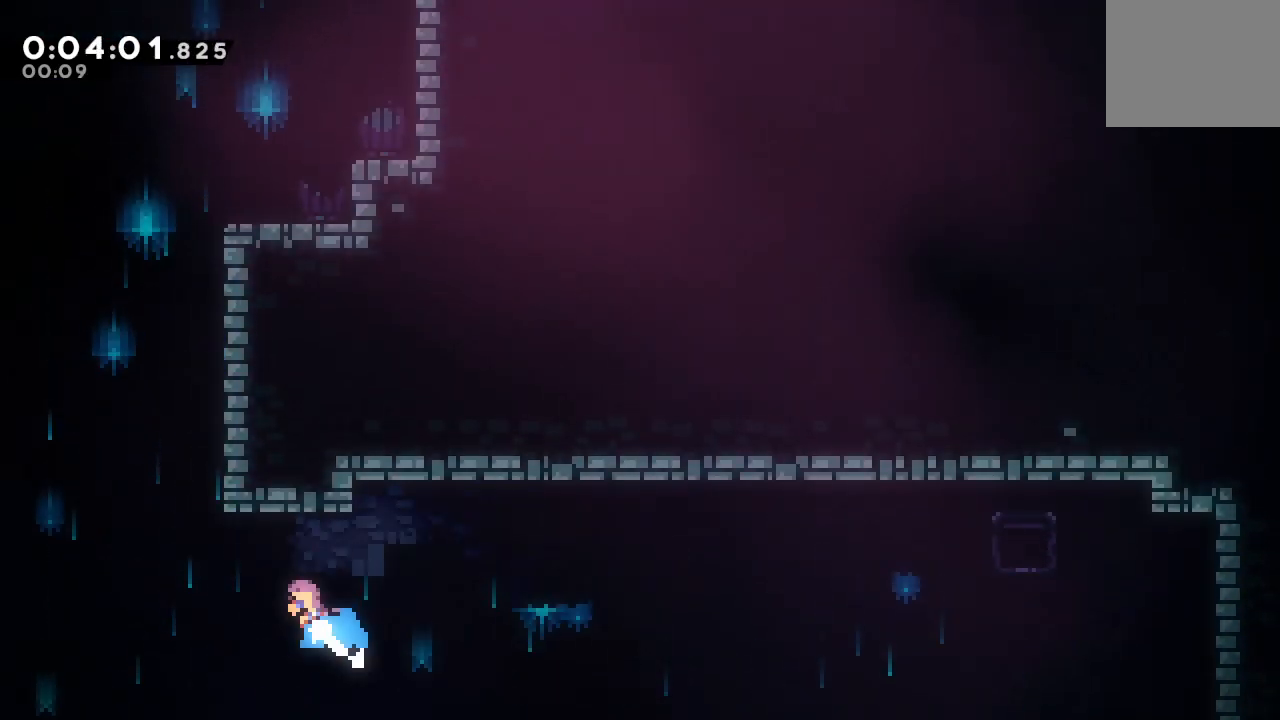
{"buttons": ["CIRCLE", "TRIANGLE", "R1", "DPAD_RIGHT"], "left_stick": "center", "right_stick": "center", "events": [[83, "DPAD_LEFT", "up"], [83, "DPAD_UP", "up"], [83, "L1", "up"], [100, "CIRCLE", "down"], [200, "TRIANGLE", "down"], [217, "DPAD_RIGHT", "down"], [250, "R1", "down"]]}
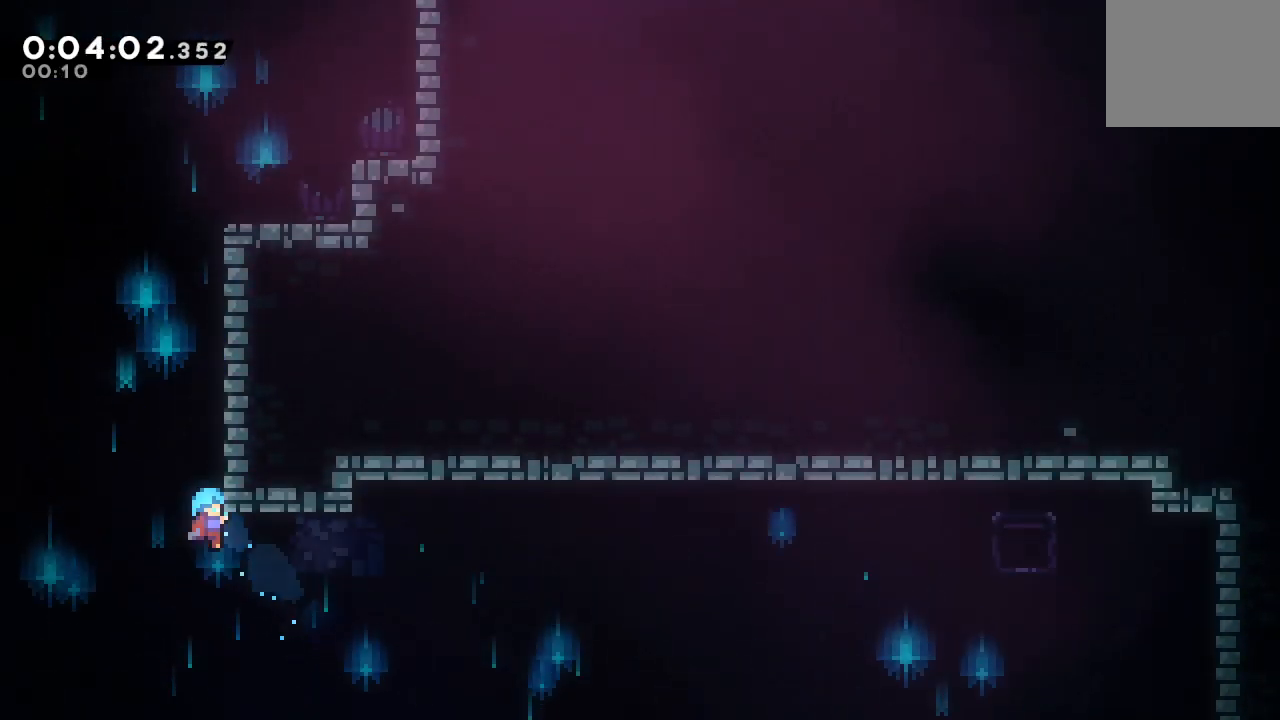
{"buttons": ["CIRCLE", "TRIANGLE", "R1", "DPAD_RIGHT"], "left_stick": "center", "right_stick": "center", "events": [[33, "L2", "down"], [200, "L2", "up"], [217, "DPAD_RIGHT", "up"], [283, "DPAD_RIGHT", "down"], [333, "L2", "down"], [483, "L2", "up"]]}
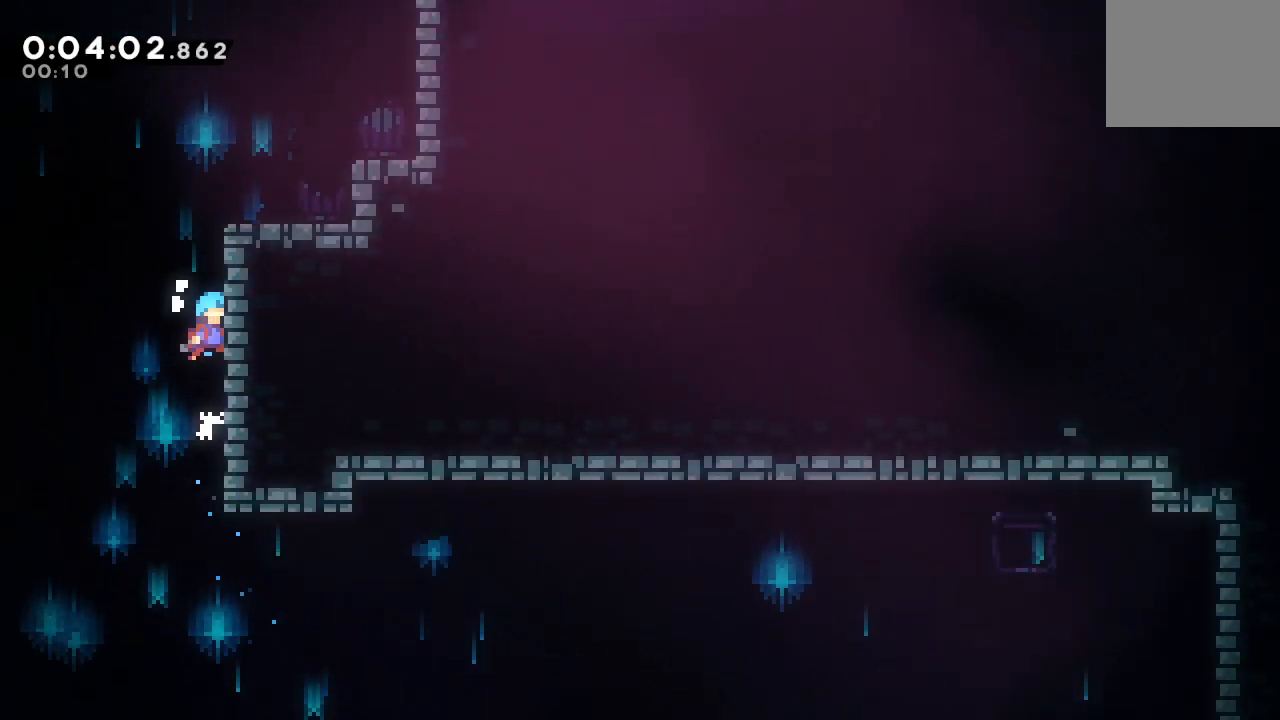
{"buttons": ["DPAD_RIGHT"], "left_stick": "center", "right_stick": "center", "events": [[100, "L2", "down"], [200, "L2", "up"], [267, "L2", "down"], [433, "L2", "up"], [433, "TRIANGLE", "up"], [450, "CIRCLE", "up"], [467, "R1", "up"]]}
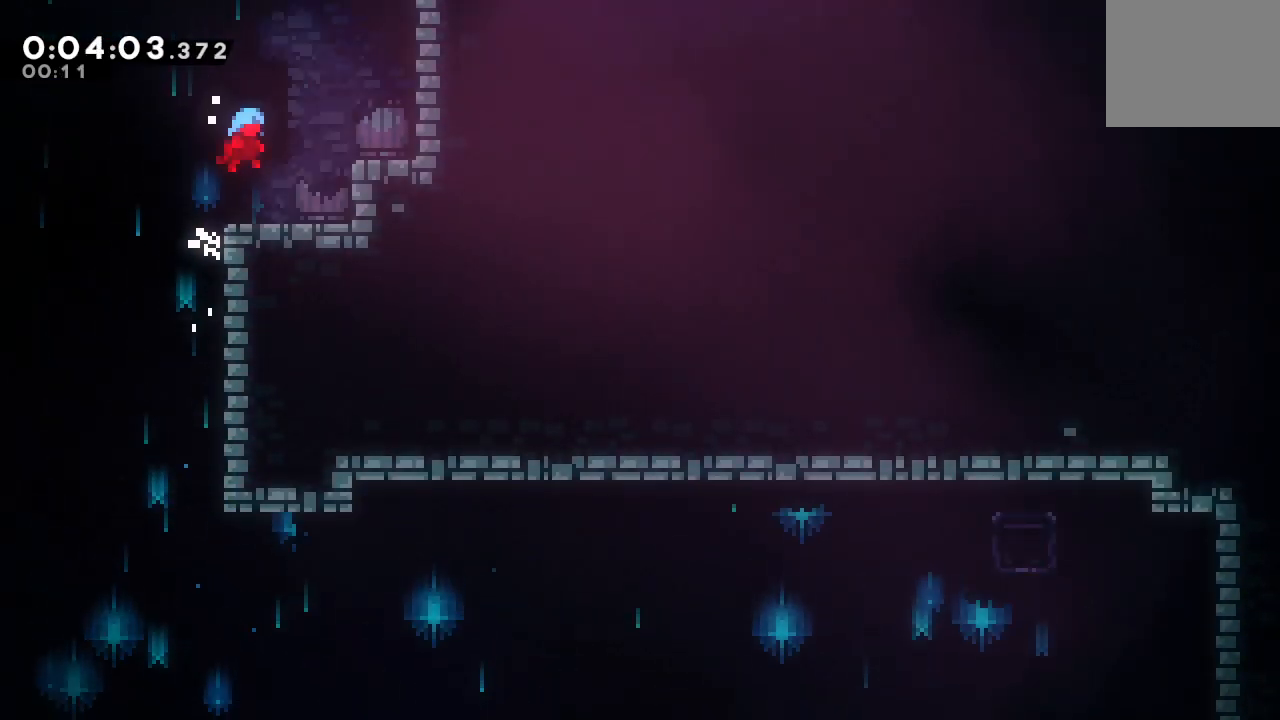
{"buttons": ["CIRCLE", "R1", "DPAD_UP", "DPAD_RIGHT"], "left_stick": "center", "right_stick": "center", "events": [[17, "DPAD_RIGHT", "up"], [250, "CIRCLE", "down"], [267, "DPAD_RIGHT", "down"], [283, "DPAD_UP", "down"], [400, "CROSS", "down"], [450, "R1", "down"], [467, "CROSS", "up"]]}
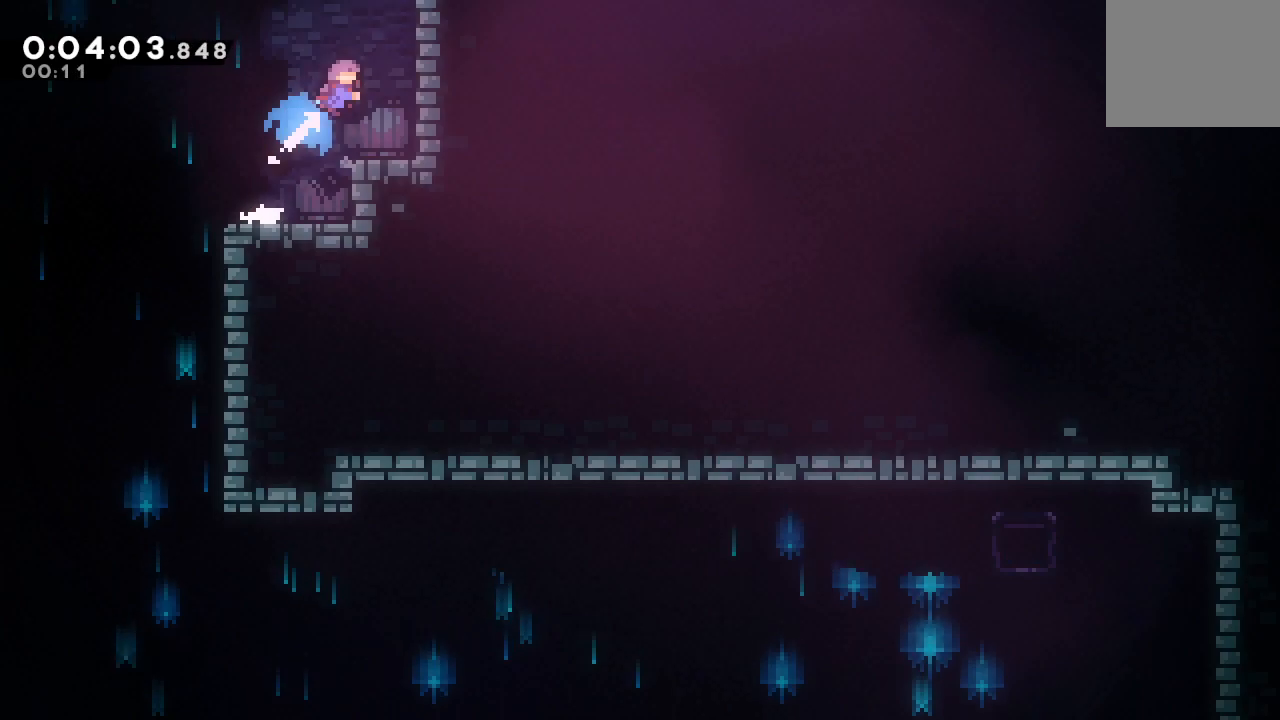
{"buttons": ["R1", "R2", "DPAD_RIGHT"], "left_stick": "center", "right_stick": "center", "events": [[67, "TRIANGLE", "down"], [100, "DPAD_UP", "up"], [267, "TRIANGLE", "up"], [283, "CIRCLE", "up"], [383, "R2", "down"]]}
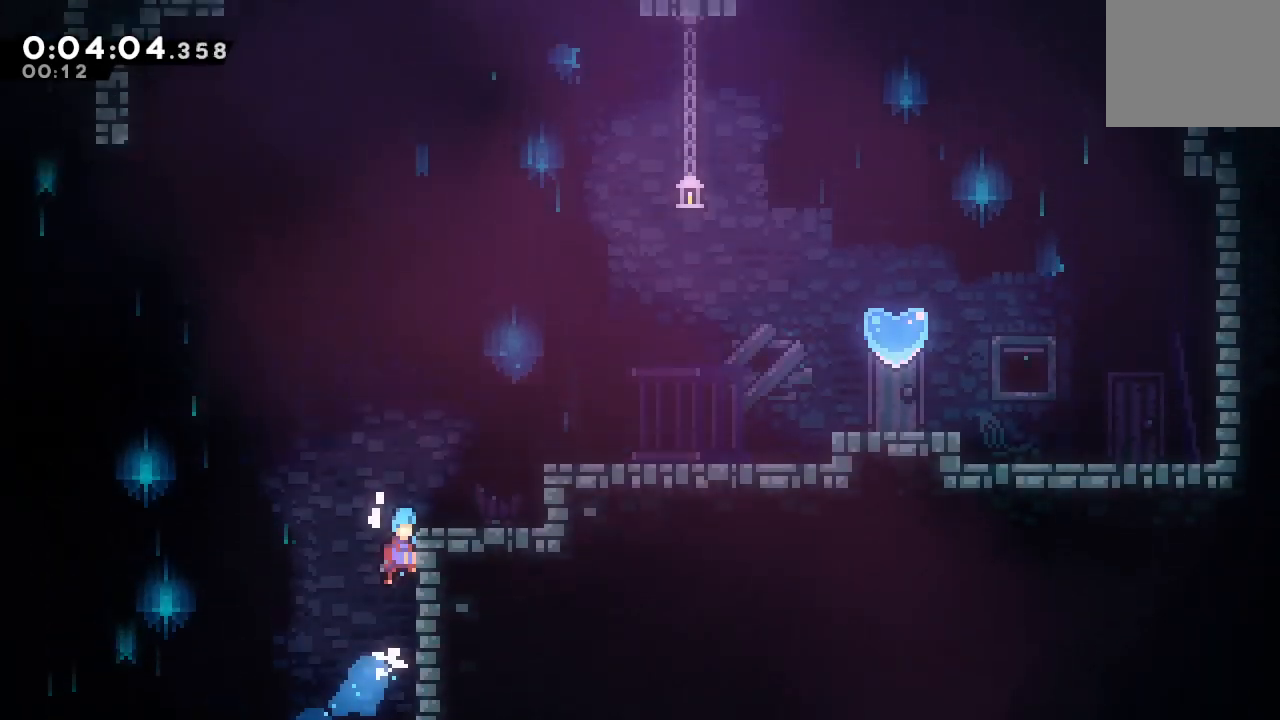
{"buttons": ["CIRCLE", "R1", "DPAD_RIGHT"], "left_stick": "center", "right_stick": "center"}
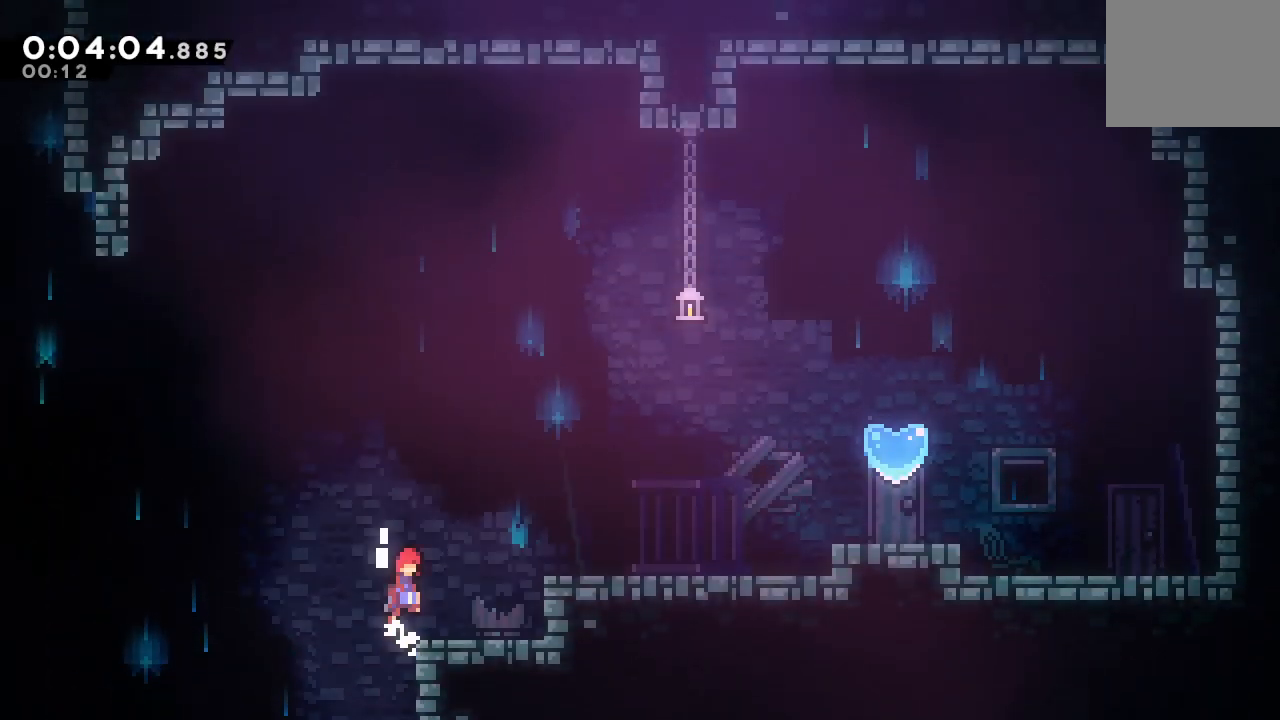
{"buttons": ["CIRCLE", "R1", "DPAD_RIGHT"], "left_stick": "center", "right_stick": "center", "events": [[183, "L1", "down"], [200, "CIRCLE", "up"], [350, "CIRCLE", "down"], [383, "L1", "up"]]}
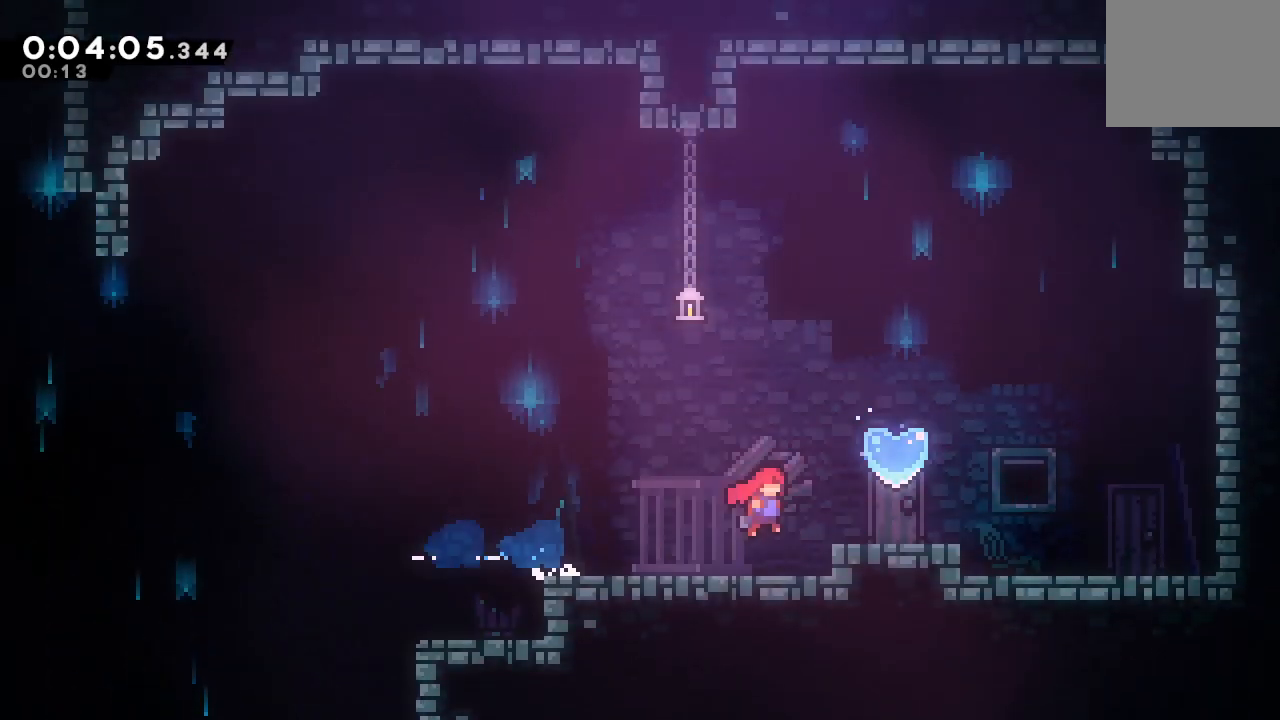
{"buttons": [], "left_stick": "center", "right_stick": "center", "events": [[17, "DPAD_UP", "down"], [33, "CROSS", "down"], [167, "CROSS", "up"], [200, "CIRCLE", "up"], [350, "R1", "up"], [383, "DPAD_RIGHT", "up"], [383, "DPAD_UP", "up"]]}
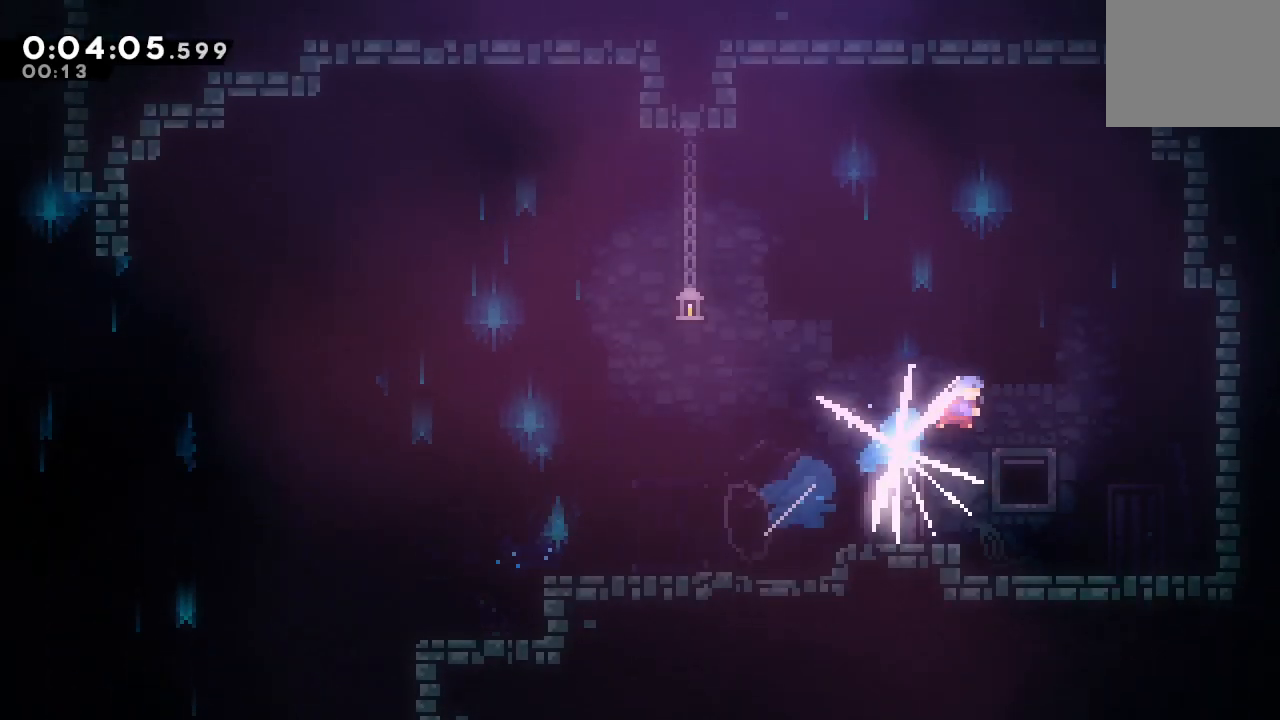
{"buttons": [], "left_stick": "center", "right_stick": "center", "events": []}
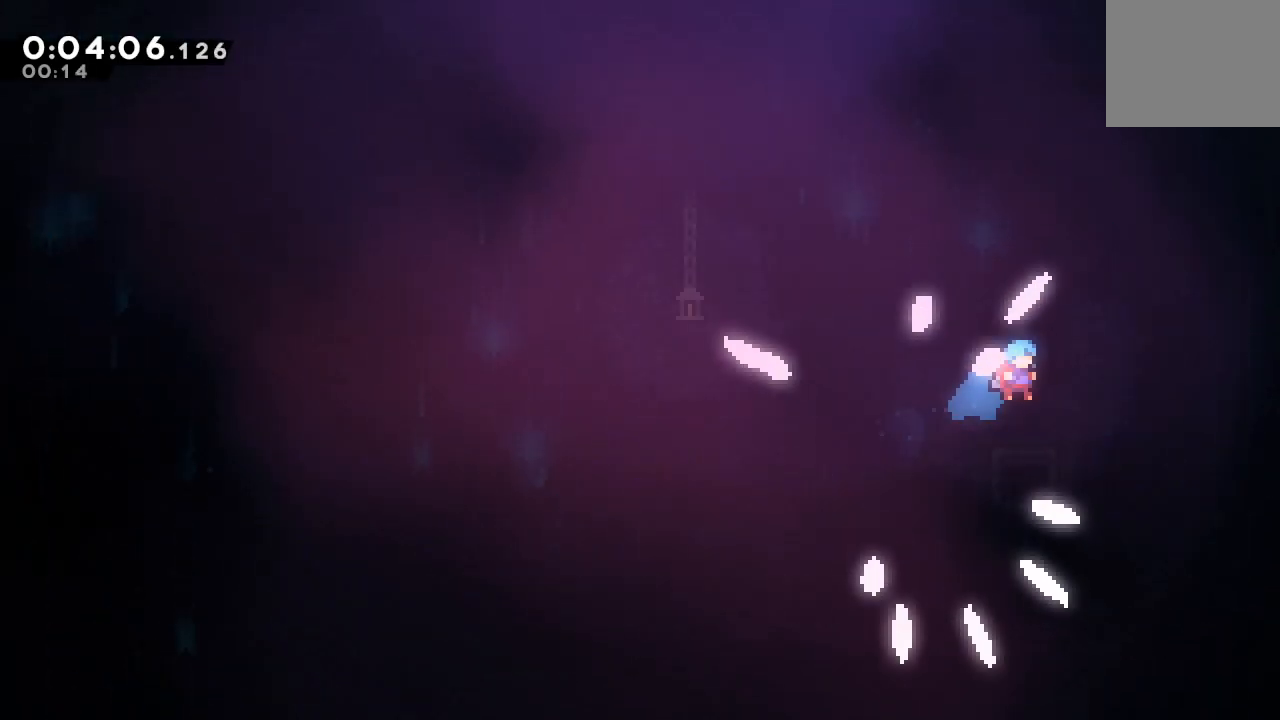
{"buttons": [], "left_stick": "center", "right_stick": "center", "events": []}
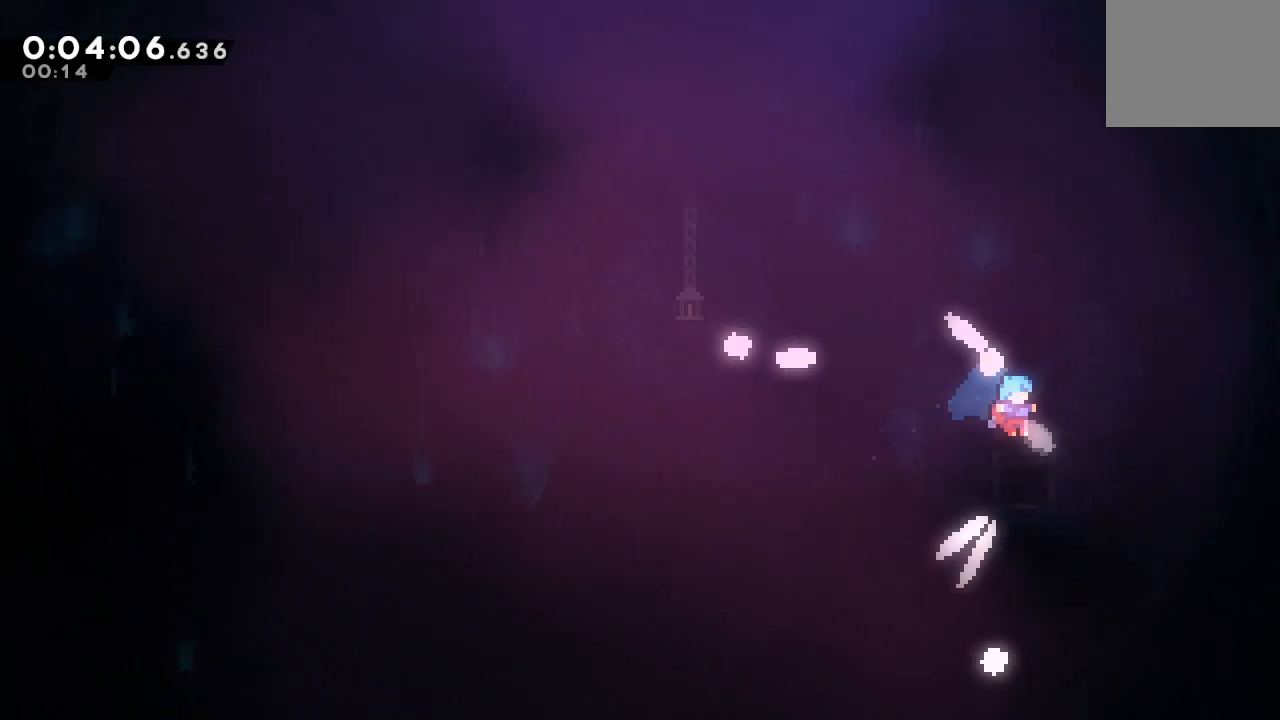
{"buttons": [], "left_stick": "center", "right_stick": "center", "events": []}
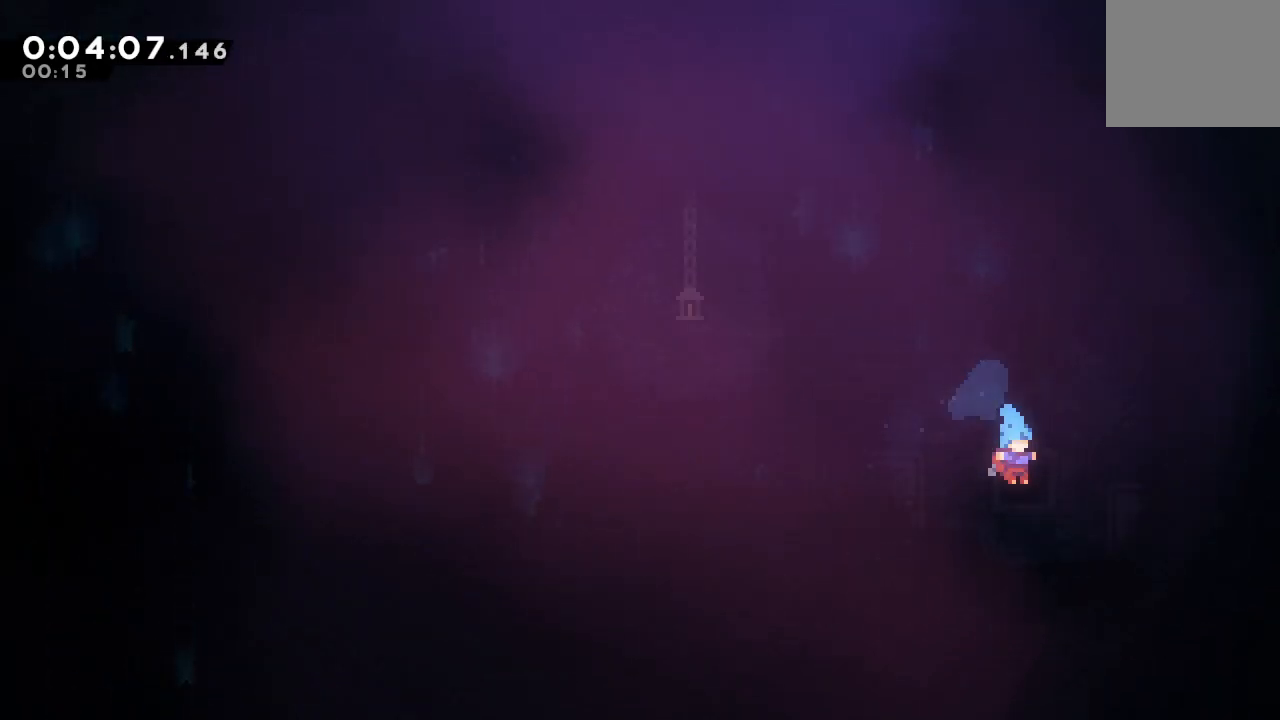
{"buttons": [], "left_stick": "center", "right_stick": "center", "events": []}
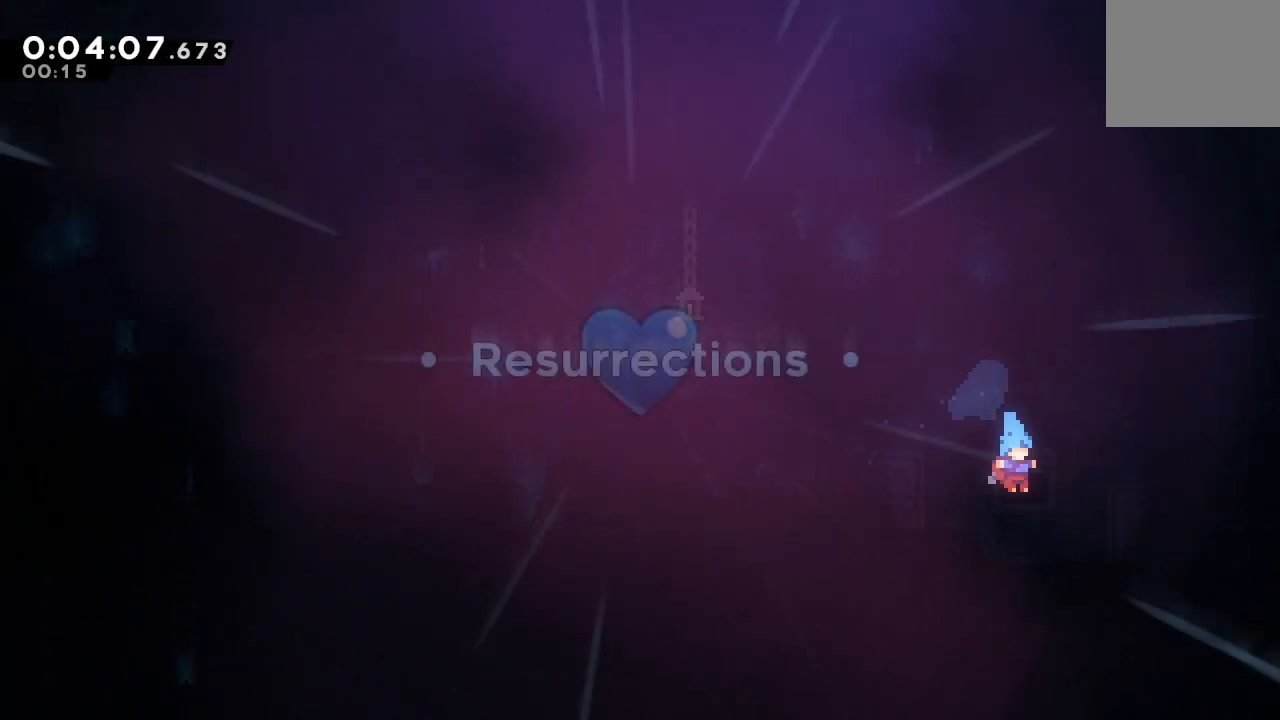
{"buttons": [], "left_stick": "center", "right_stick": "center", "events": [[167, "SELECT", "down"], [250, "CIRCLE", "down"], [283, "SELECT", "up"], [333, "CIRCLE", "up"], [400, "CIRCLE", "down"], [483, "CIRCLE", "up"]]}
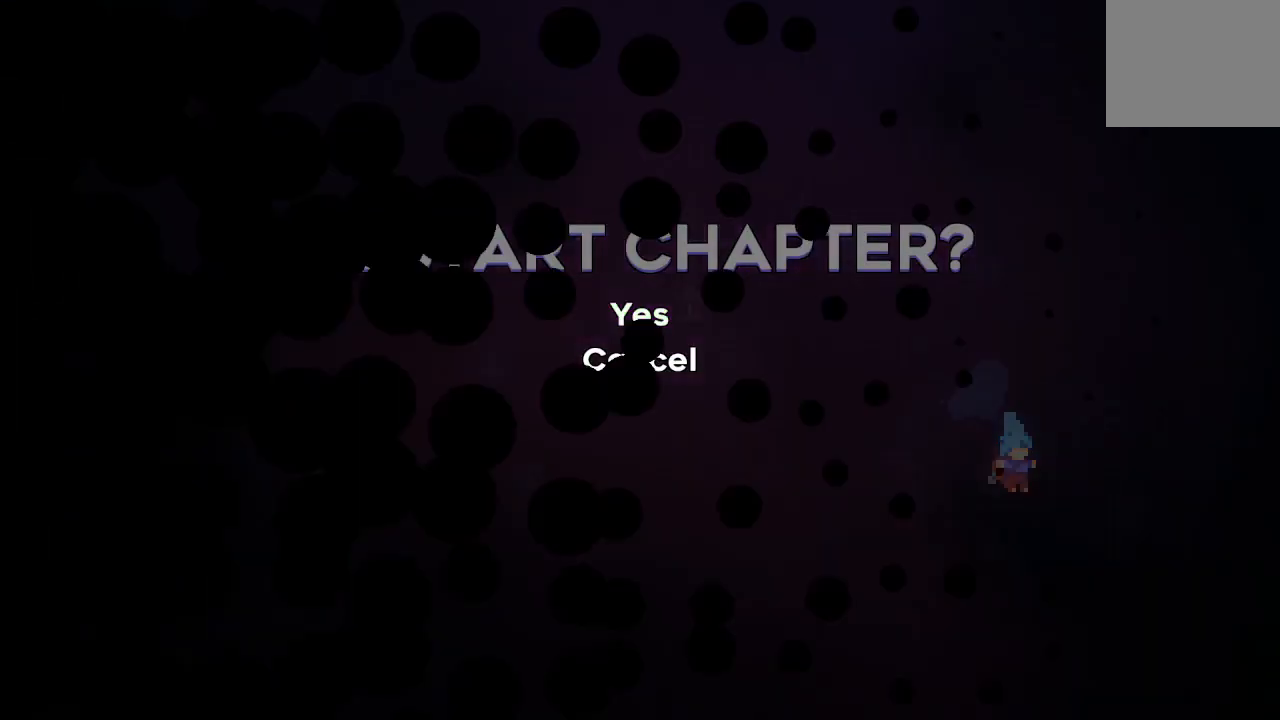
{"buttons": [], "left_stick": "center", "right_stick": "center", "events": [[33, "CIRCLE", "down"], [133, "CIRCLE", "up"]]}
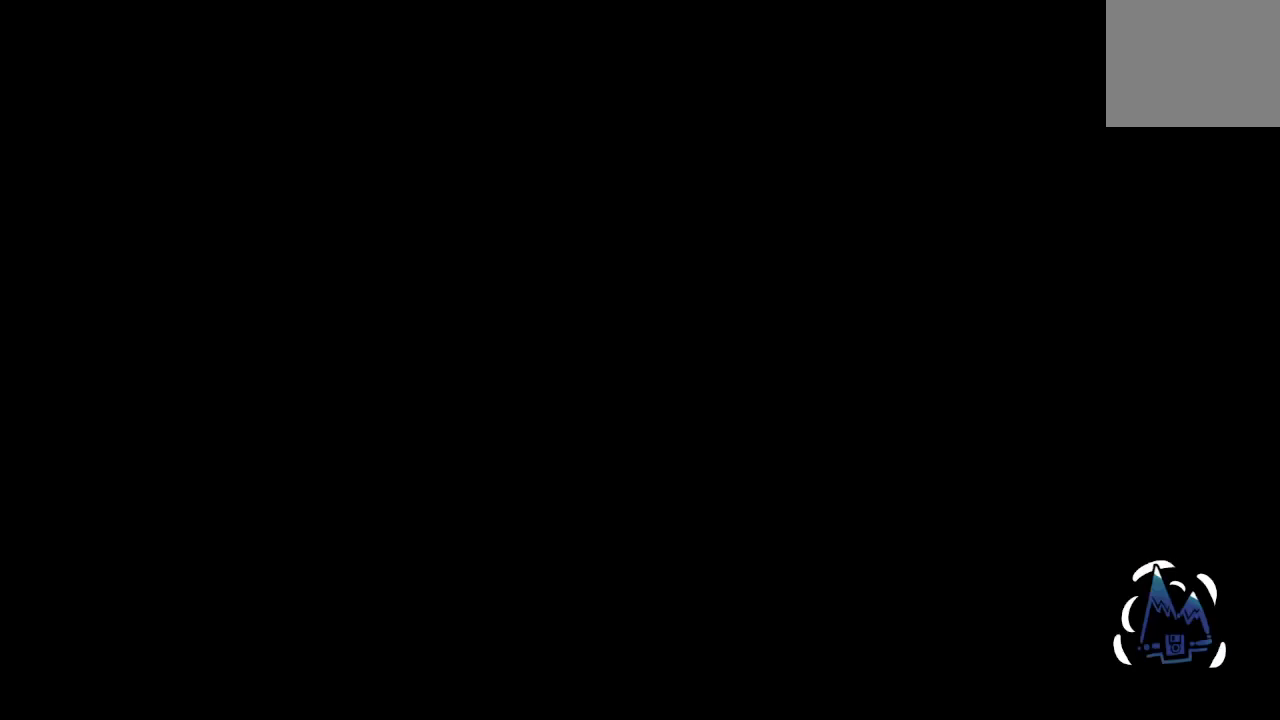
{"buttons": [], "left_stick": "center", "right_stick": "center", "events": []}
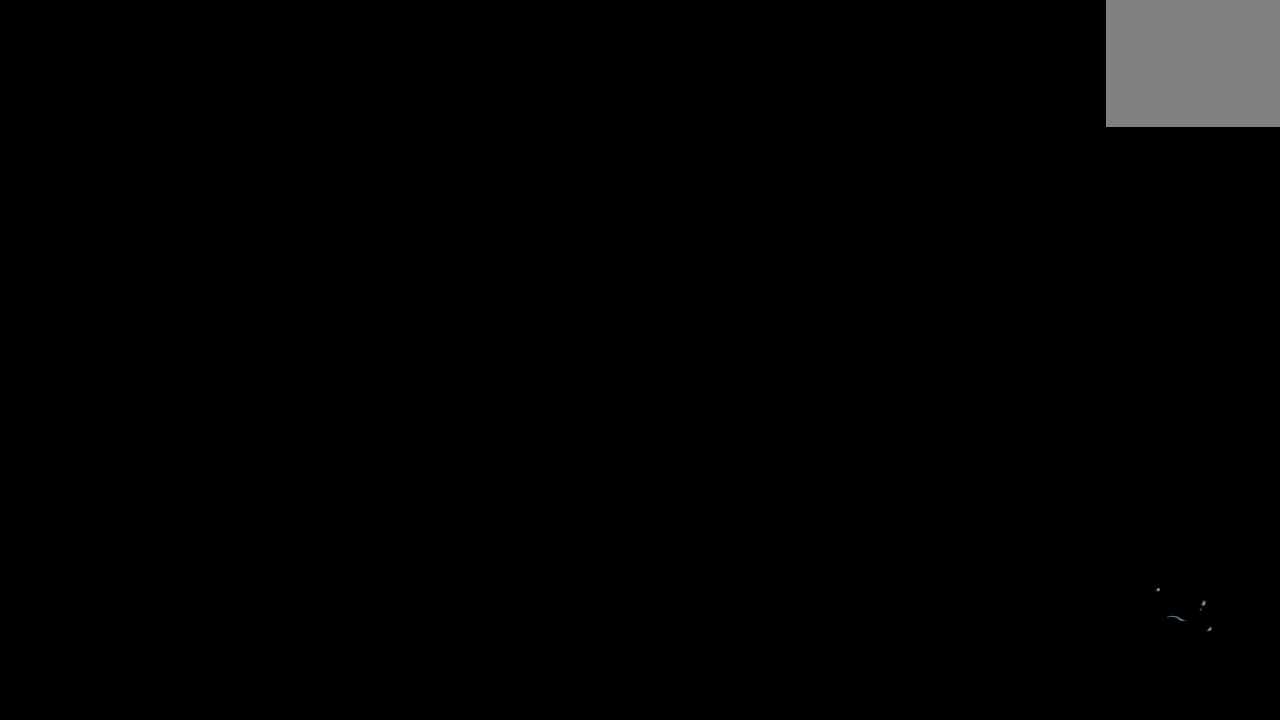
{"buttons": ["DPAD_DOWN"], "left_stick": "center", "right_stick": "center", "events": [[333, "DPAD_DOWN", "down"]]}
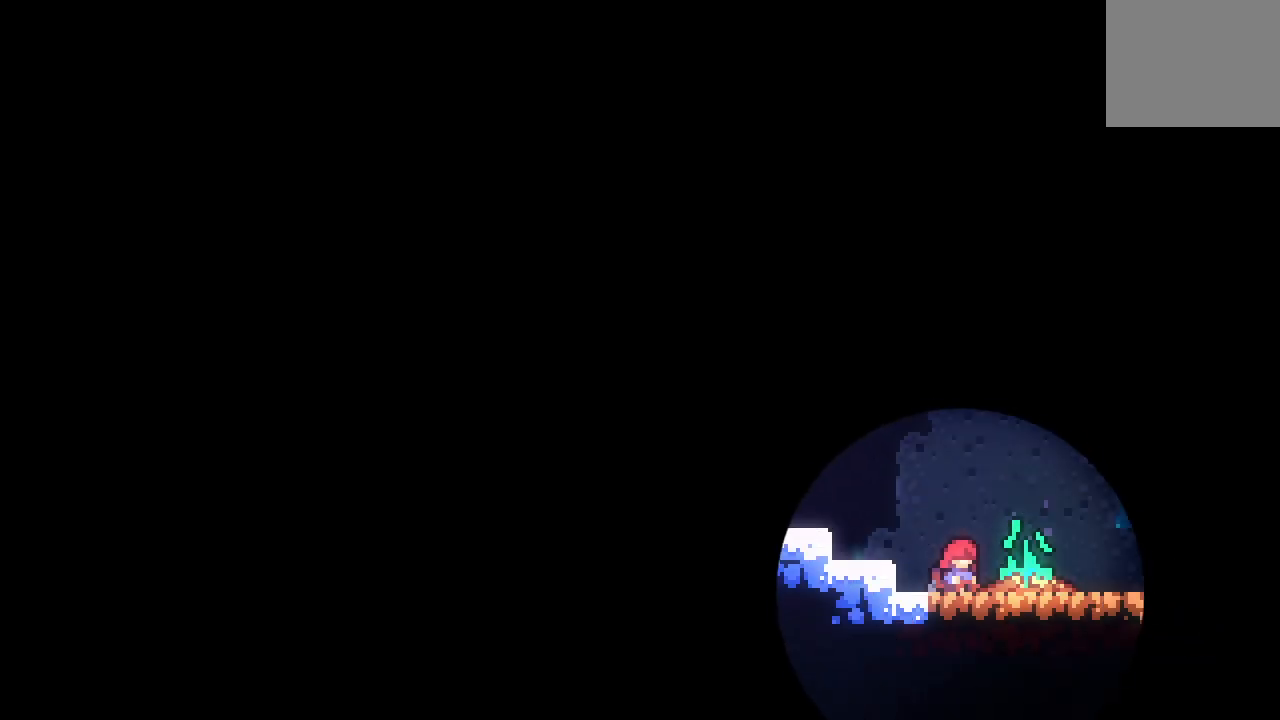
{"buttons": ["DPAD_DOWN"], "left_stick": "center", "right_stick": "center", "events": [[50, "DPAD_RIGHT", "down"], [83, "DPAD_RIGHT", "up"]]}
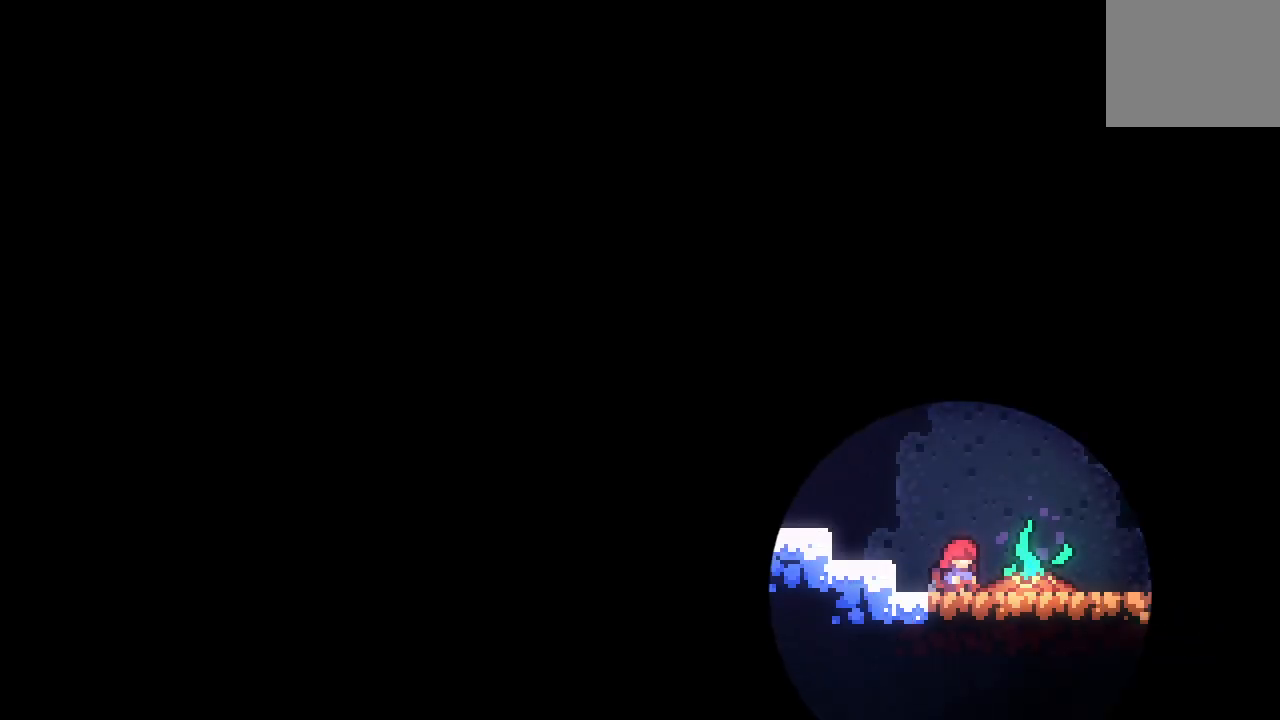
{"buttons": ["DPAD_DOWN"], "left_stick": "center", "right_stick": "center", "events": []}
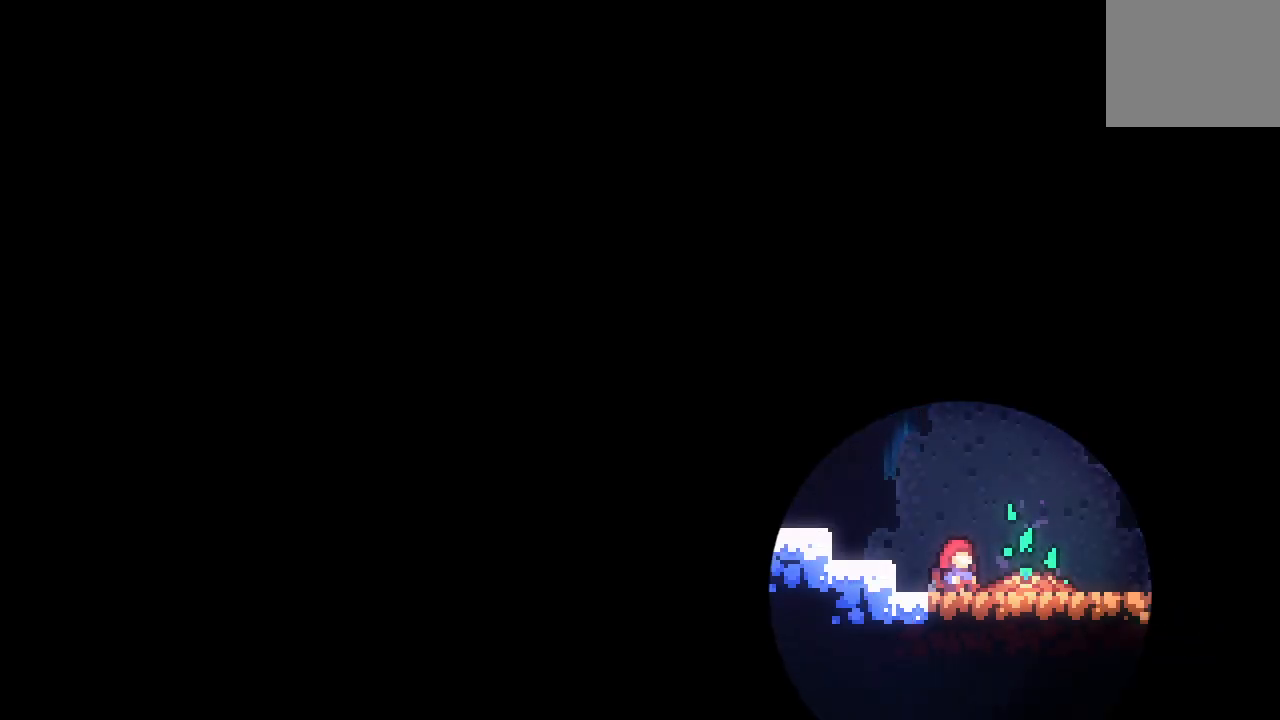
{"buttons": ["DPAD_DOWN"], "left_stick": "center", "right_stick": "center", "events": []}
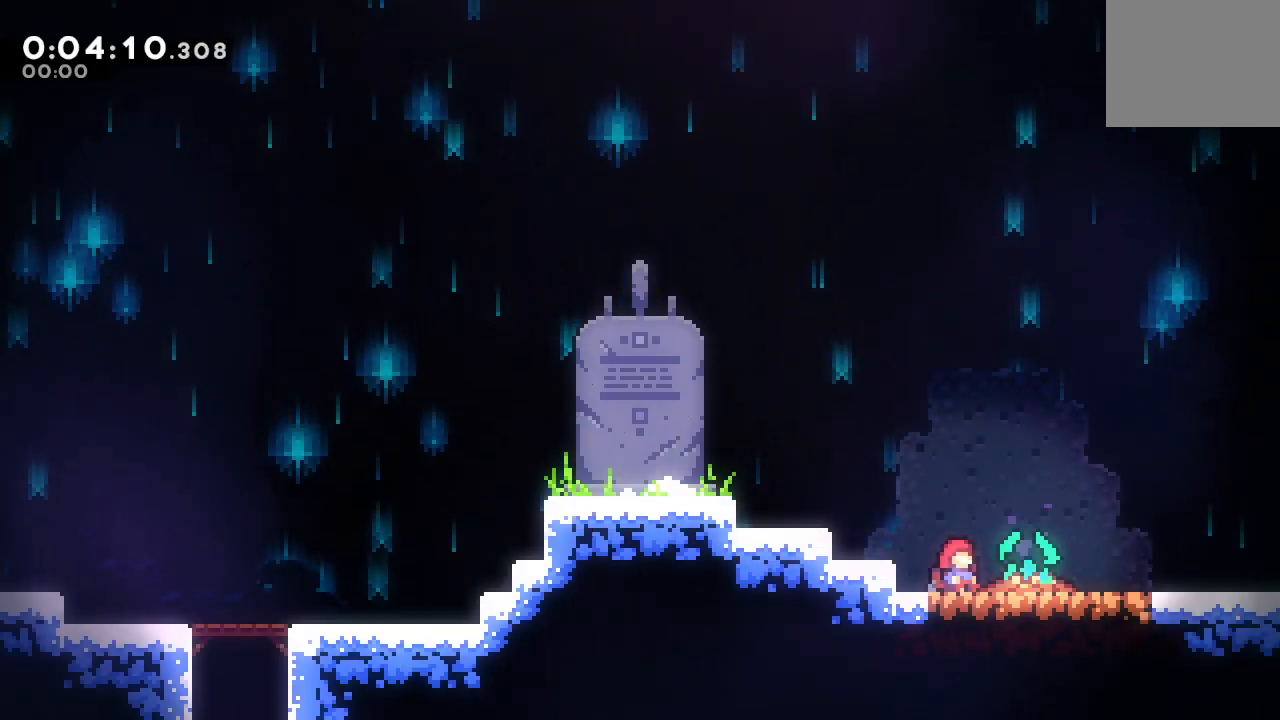
{"buttons": ["DPAD_DOWN"], "left_stick": "center", "right_stick": "center", "events": []}
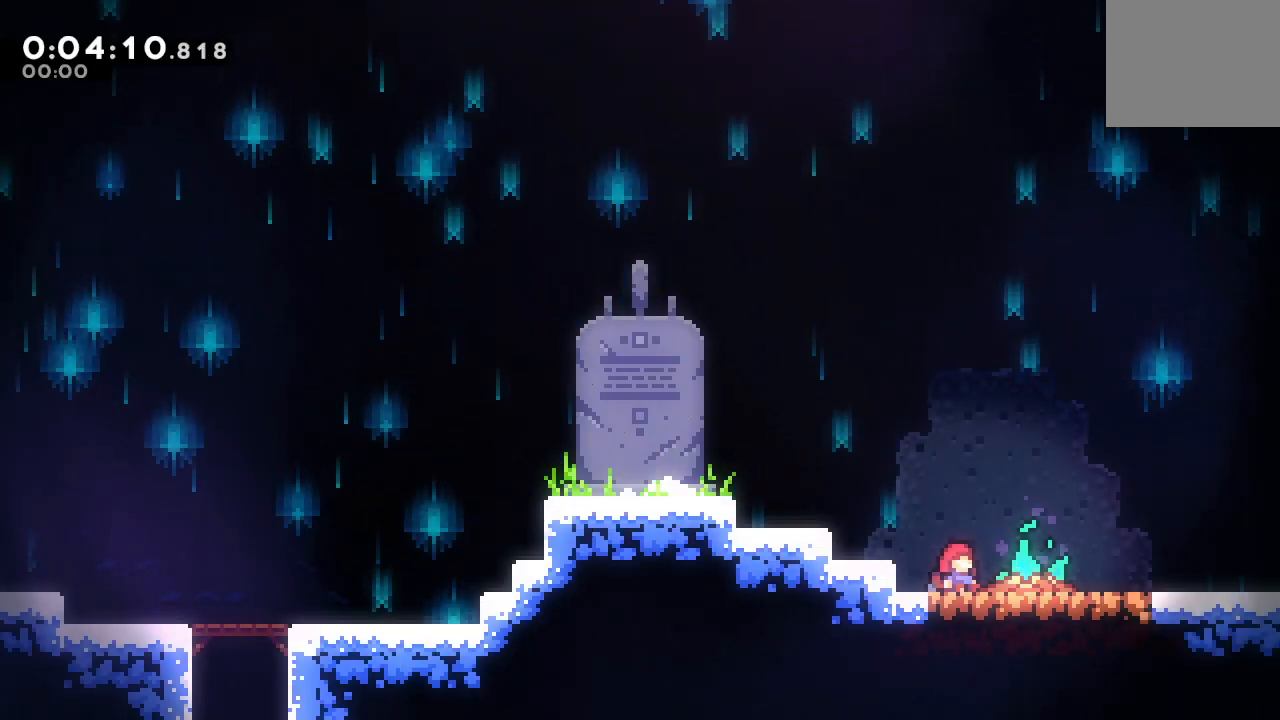
{"buttons": ["DPAD_DOWN", "DPAD_RIGHT"], "left_stick": "center", "right_stick": "center", "events": [[17, "DPAD_RIGHT", "down"]]}
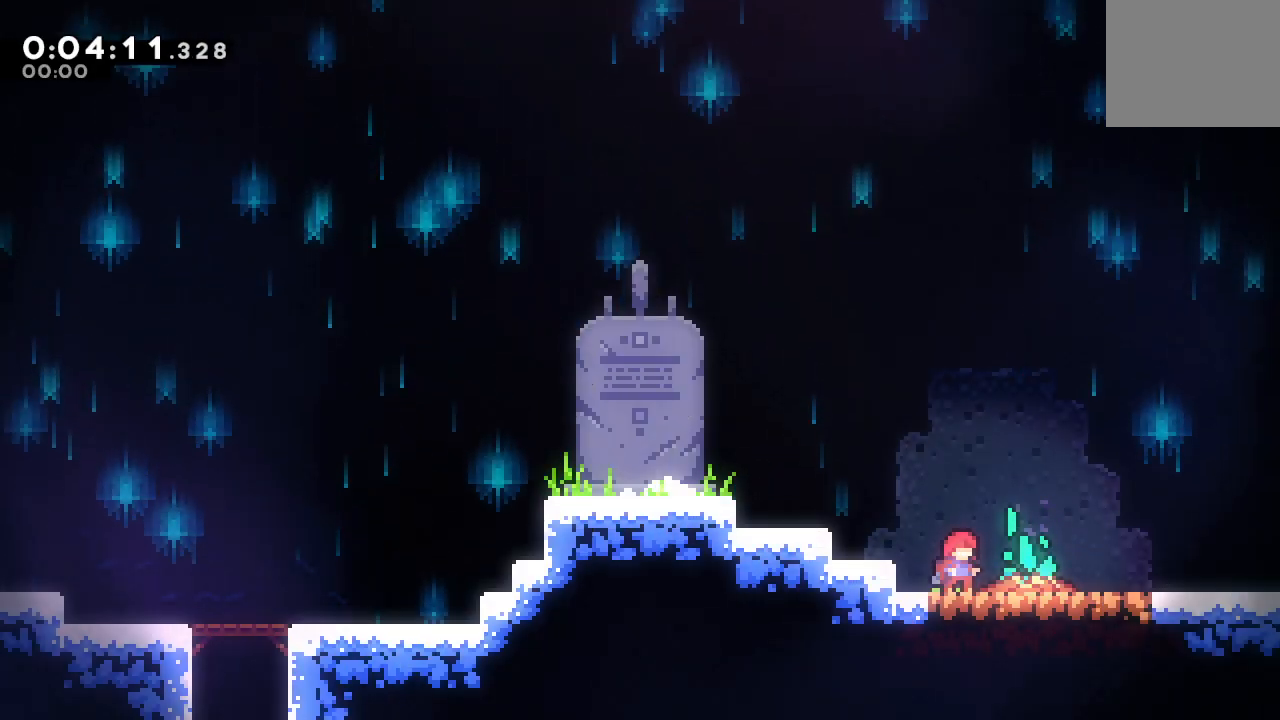
{"buttons": ["CIRCLE", "DPAD_DOWN", "DPAD_RIGHT"], "left_stick": "center", "right_stick": "center", "events": [[417, "CROSS", "down"], [467, "CIRCLE", "down"], [483, "CROSS", "up"]]}
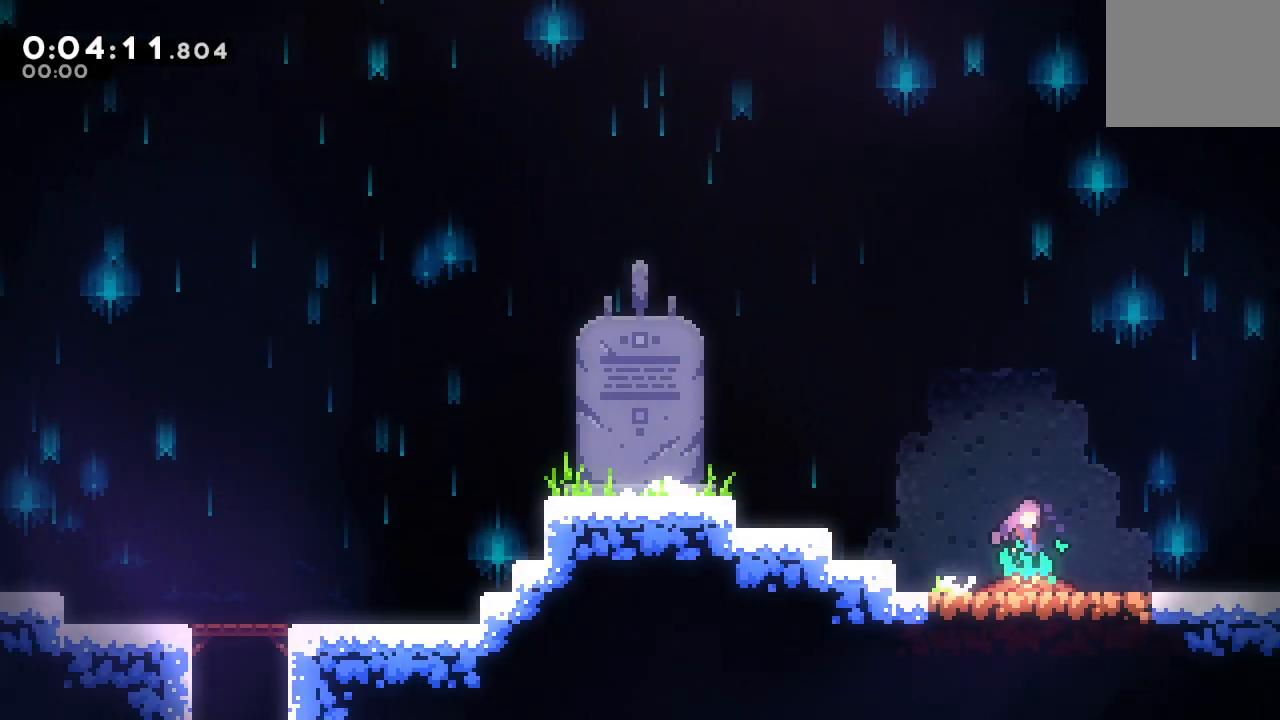
{"buttons": ["CIRCLE", "DPAD_RIGHT"], "left_stick": "center", "right_stick": "center", "events": [[33, "CIRCLE", "up"], [67, "DPAD_DOWN", "up"], [200, "CIRCLE", "down"]]}
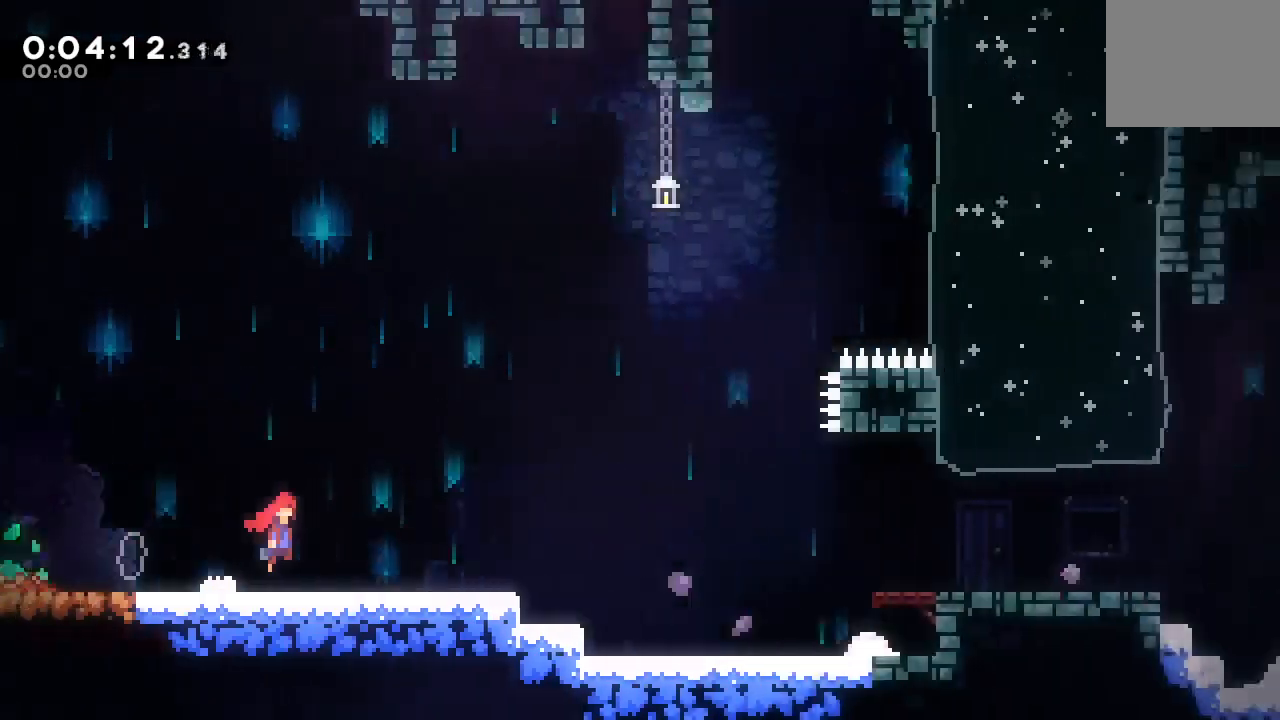
{"buttons": ["CROSS", "DPAD_DOWN", "DPAD_RIGHT"], "left_stick": "center", "right_stick": "center", "events": [[400, "CIRCLE", "up"], [450, "DPAD_DOWN", "down"], [483, "CROSS", "down"]]}
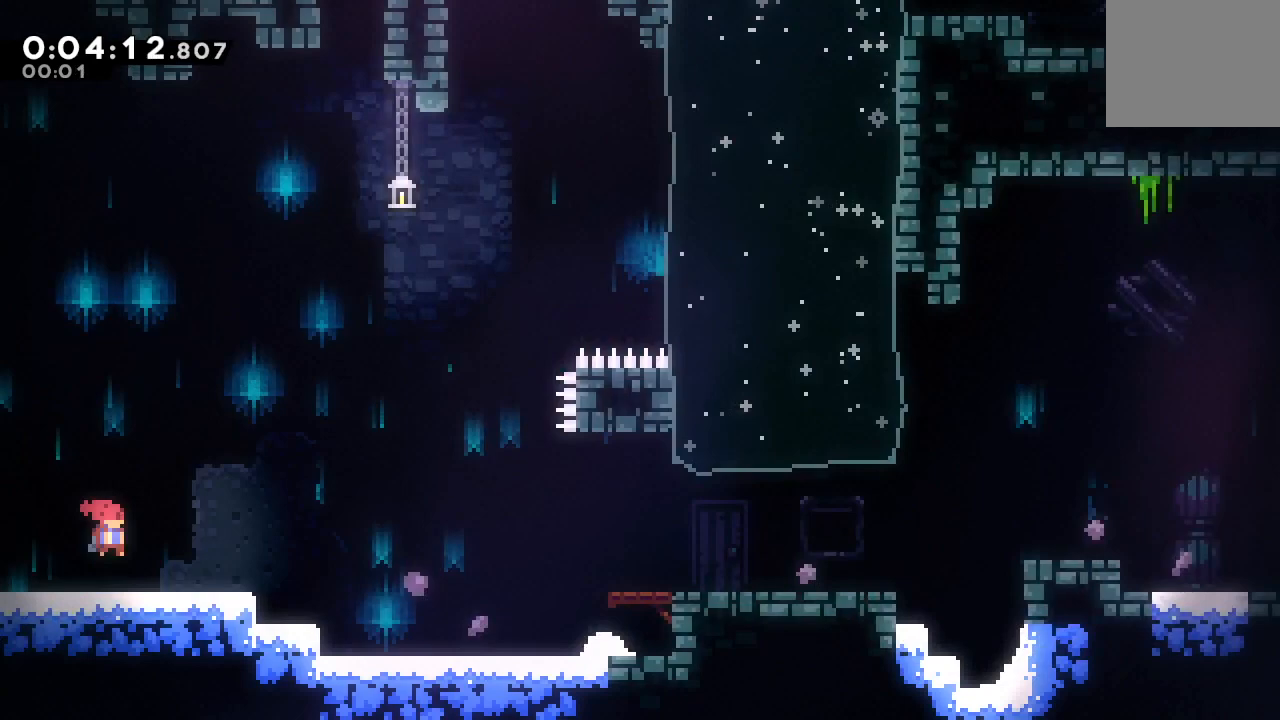
{"buttons": ["DPAD_DOWN", "DPAD_RIGHT"], "left_stick": "center", "right_stick": "center", "events": [[100, "CROSS", "up"], [133, "DPAD_DOWN", "up"], [183, "CIRCLE", "down"], [433, "CIRCLE", "up"], [483, "DPAD_DOWN", "down"]]}
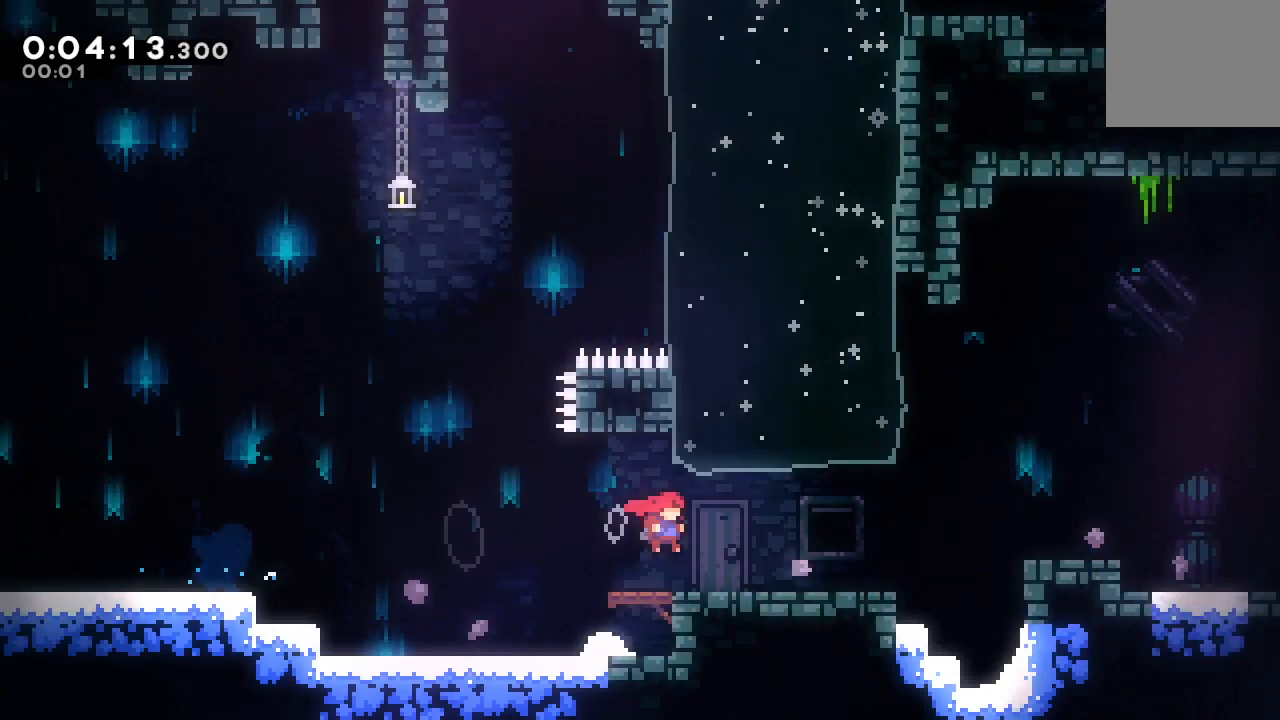
{"buttons": ["L1", "DPAD_RIGHT"], "left_stick": "center", "right_stick": "center", "events": [[17, "CROSS", "down"], [133, "CROSS", "up"], [150, "DPAD_DOWN", "up"], [217, "CIRCLE", "down"], [383, "CIRCLE", "up"], [383, "L1", "down"]]}
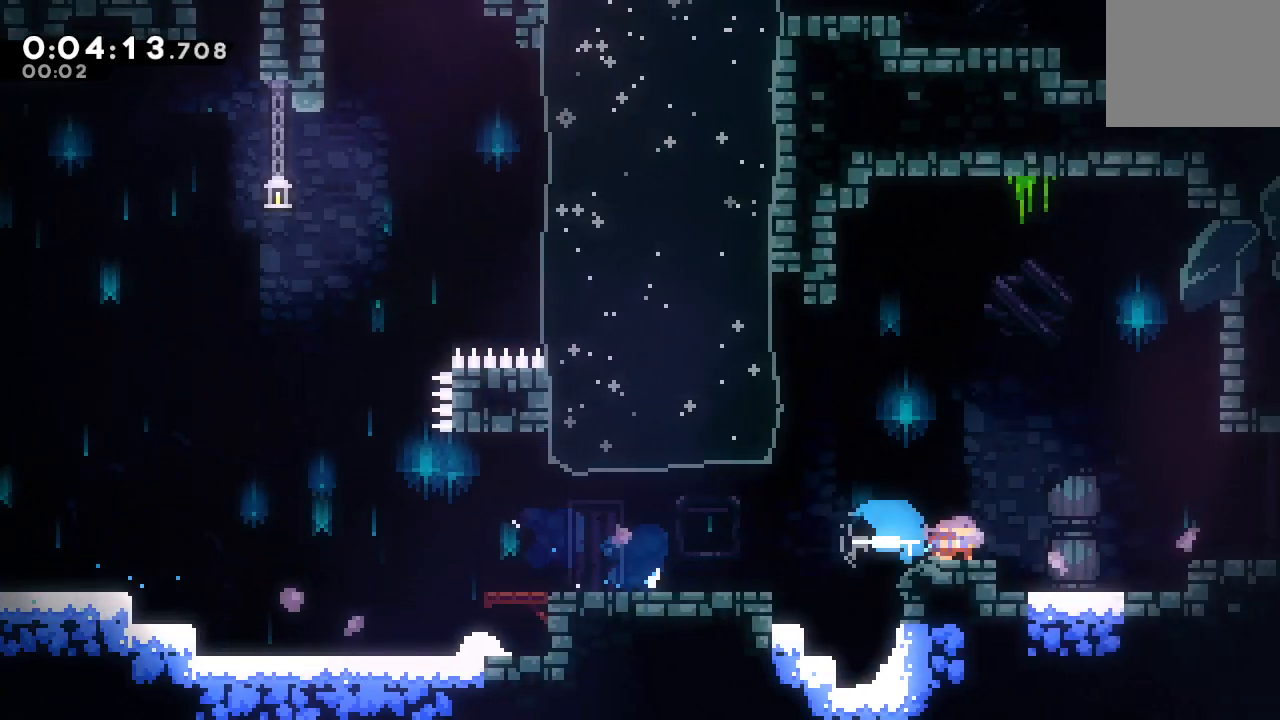
{"buttons": ["DPAD_RIGHT"], "left_stick": "center", "right_stick": "center", "events": [[50, "CIRCLE", "down"], [117, "L1", "up"], [150, "CIRCLE", "up"], [183, "DPAD_DOWN", "down"], [217, "CROSS", "down"], [283, "CROSS", "up"], [350, "CIRCLE", "down"], [383, "DPAD_DOWN", "up"], [417, "CIRCLE", "up"]]}
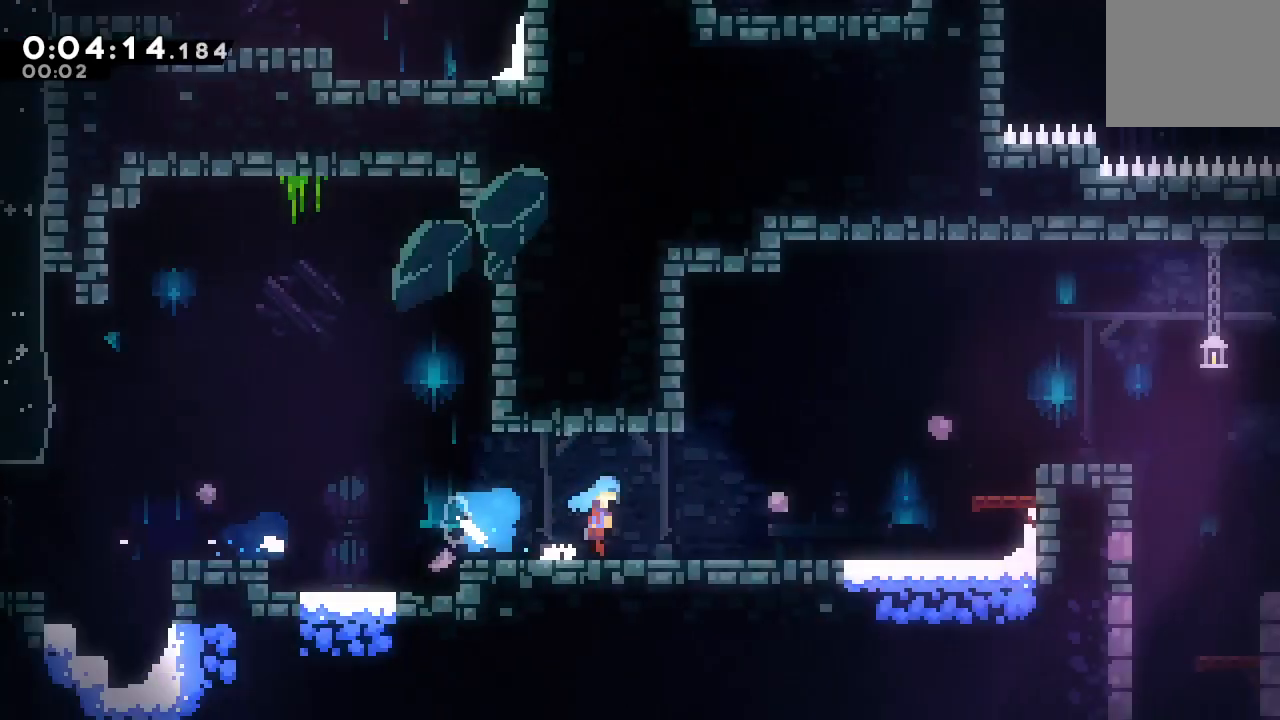
{"buttons": ["DPAD_RIGHT"], "left_stick": "center", "right_stick": "center", "events": []}